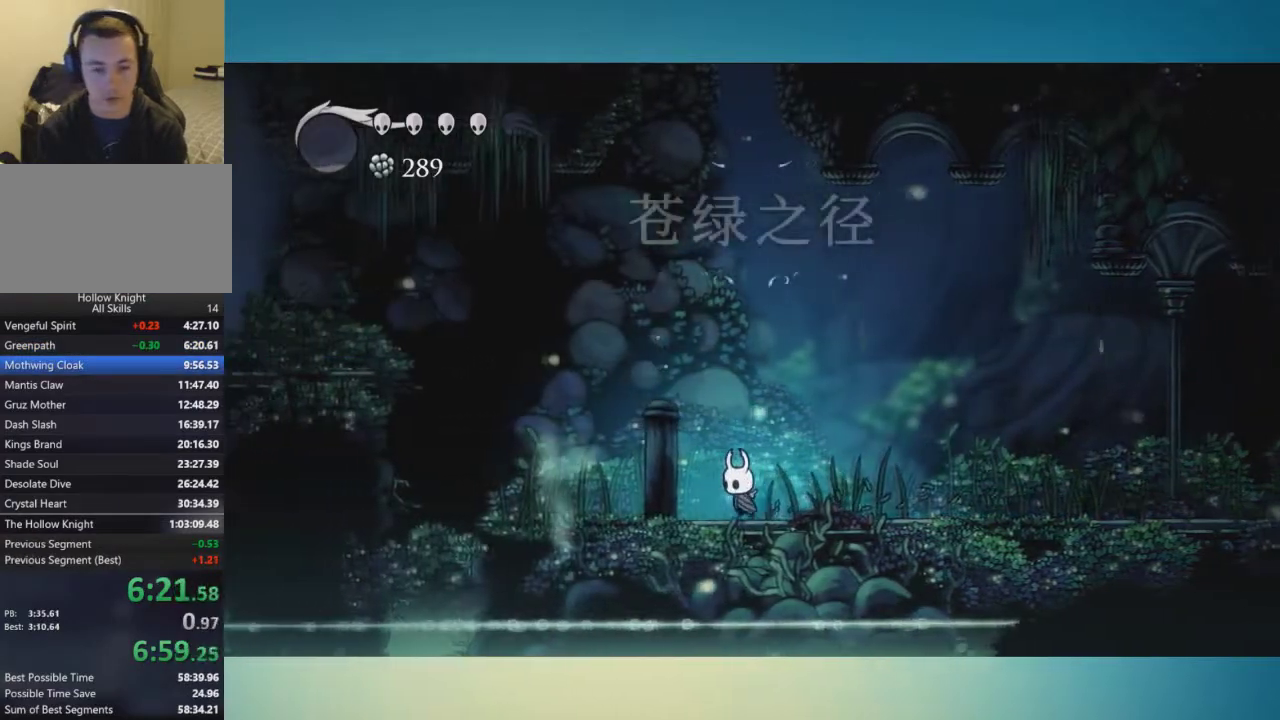
Gameplay with a controller (Xbox layout); each line is a JSON object with the inputs held at the frame after it. "button_events" lists button changes between this image and that frame as [ms after this image, input, new state], when the widget could be followed in between (sticks are given only as held states). This overlay highlights the sticks when they move; stick clicks (L3 R3) are not distinguishable. Not read: L3 R1 R3.
{"buttons": [], "left_stick": "left", "right_stick": "center", "button_events": [[133, "X", "down"], [250, "X", "up"]]}
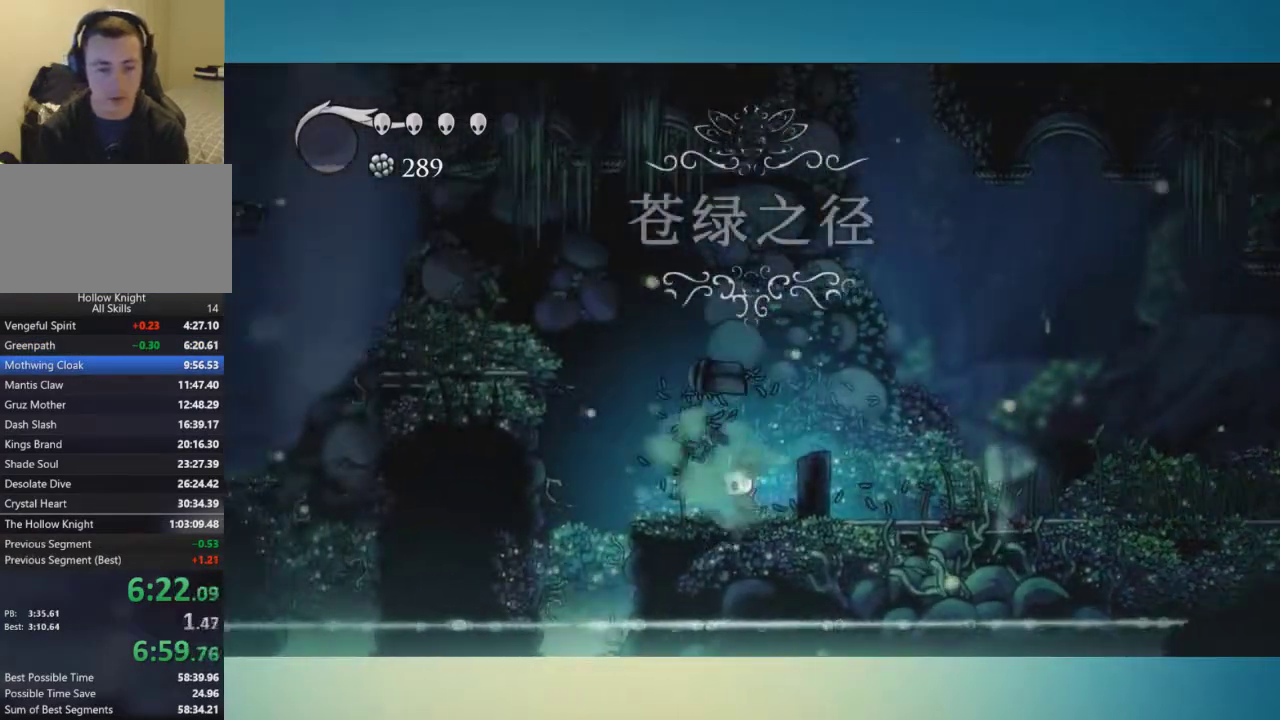
{"buttons": ["A"], "left_stick": "left", "right_stick": "center", "button_events": [[17, "A", "down"]]}
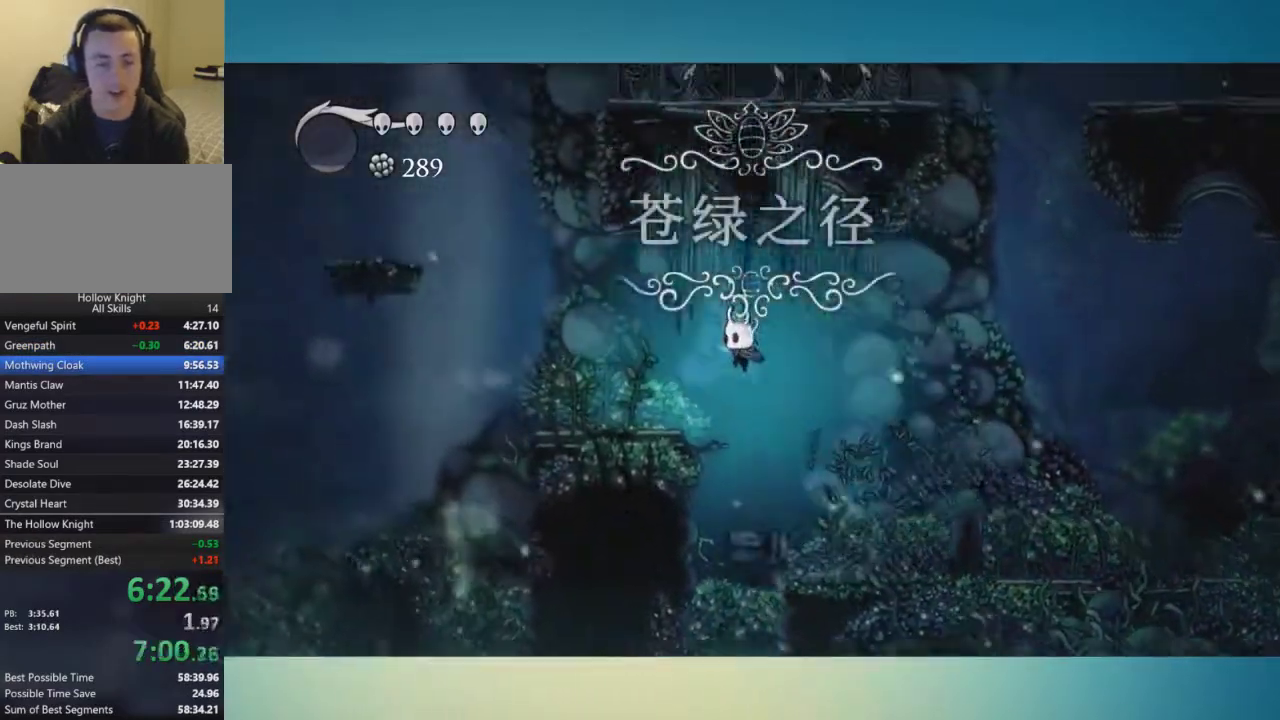
{"buttons": ["A"], "left_stick": "left", "right_stick": "center", "button_events": [[83, "A", "up"], [267, "X", "down"], [334, "X", "up"], [450, "A", "down"]]}
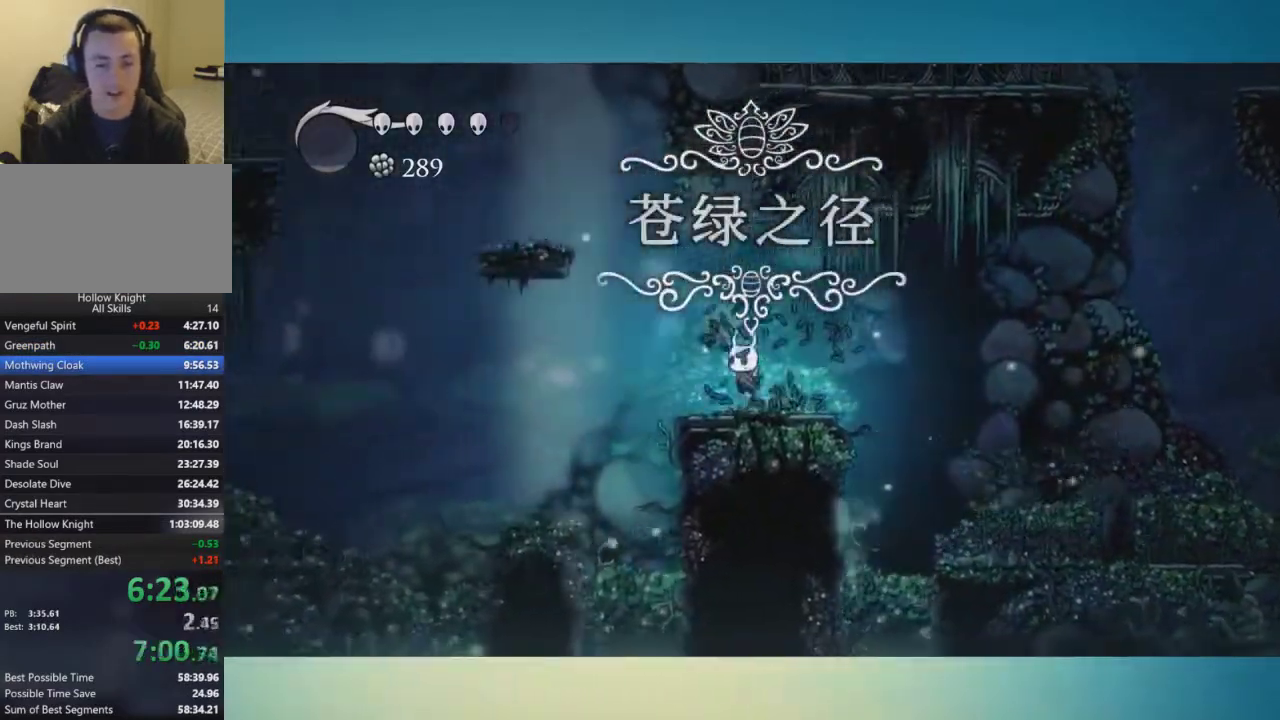
{"buttons": ["A"], "left_stick": "left", "right_stick": "center", "button_events": []}
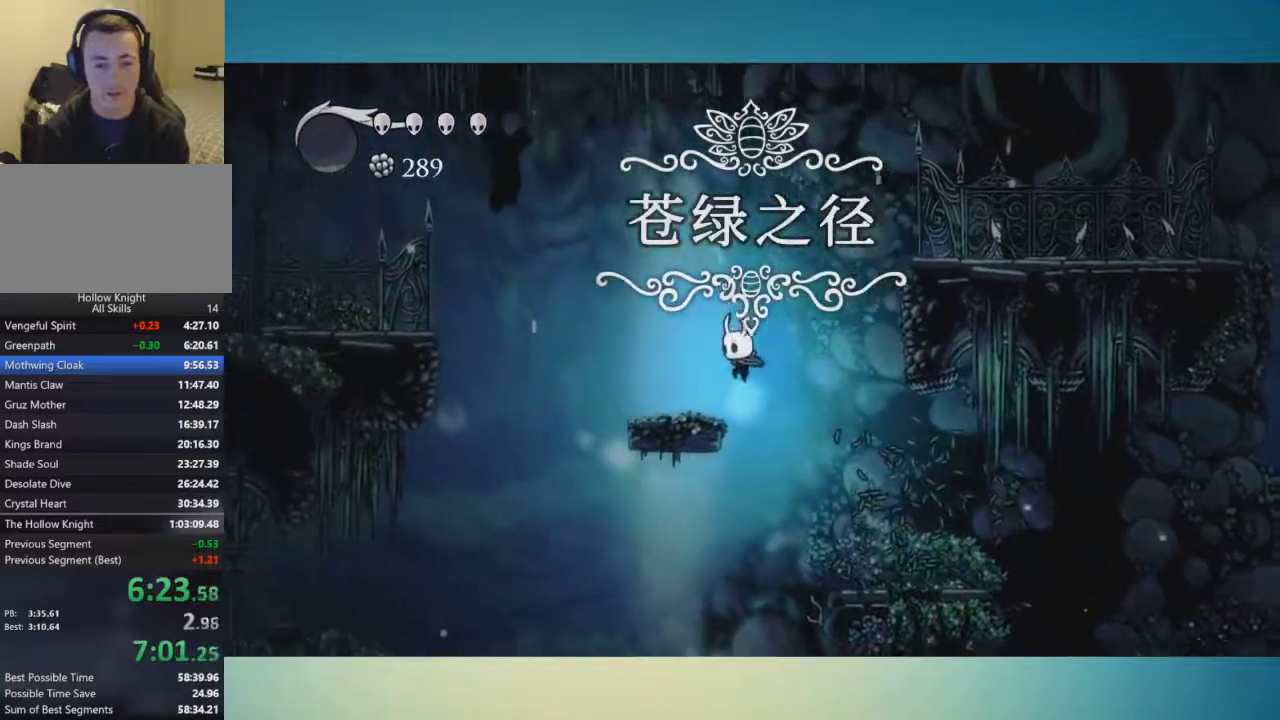
{"buttons": ["A"], "left_stick": "left", "right_stick": "center", "button_events": [[83, "A", "up"], [300, "A", "down"]]}
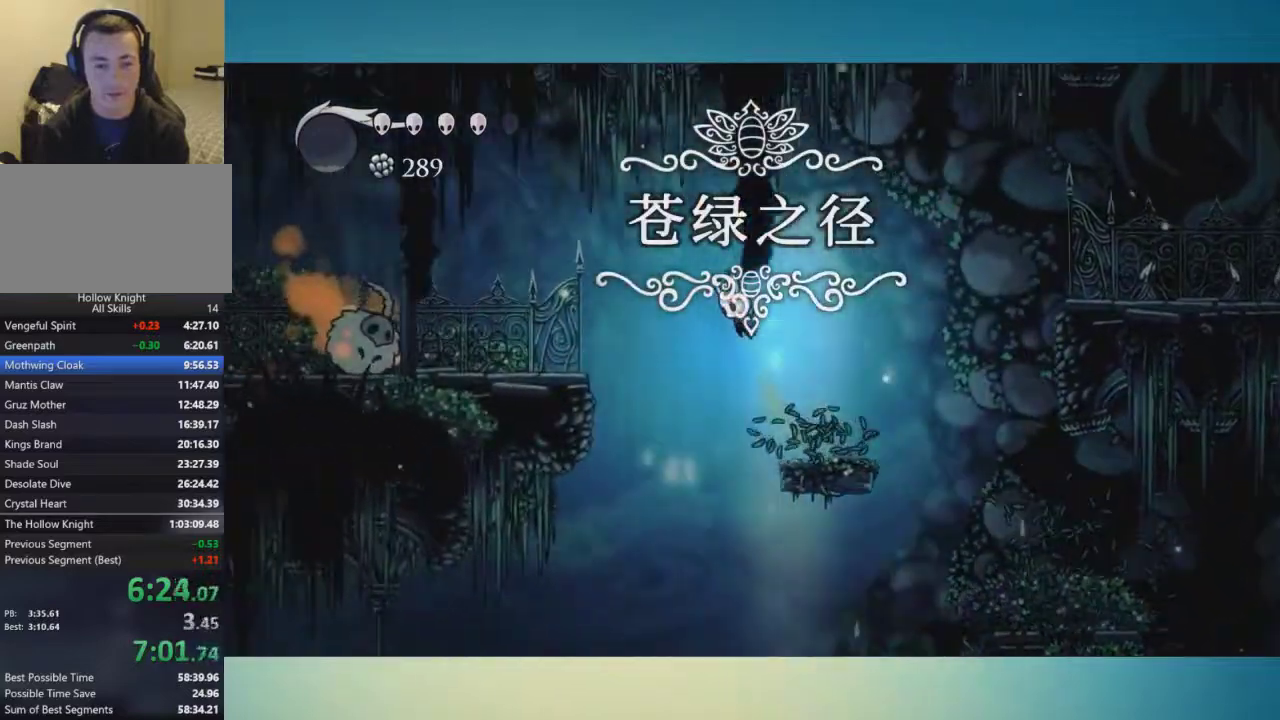
{"buttons": [], "left_stick": "left", "right_stick": "center", "button_events": [[367, "A", "up"]]}
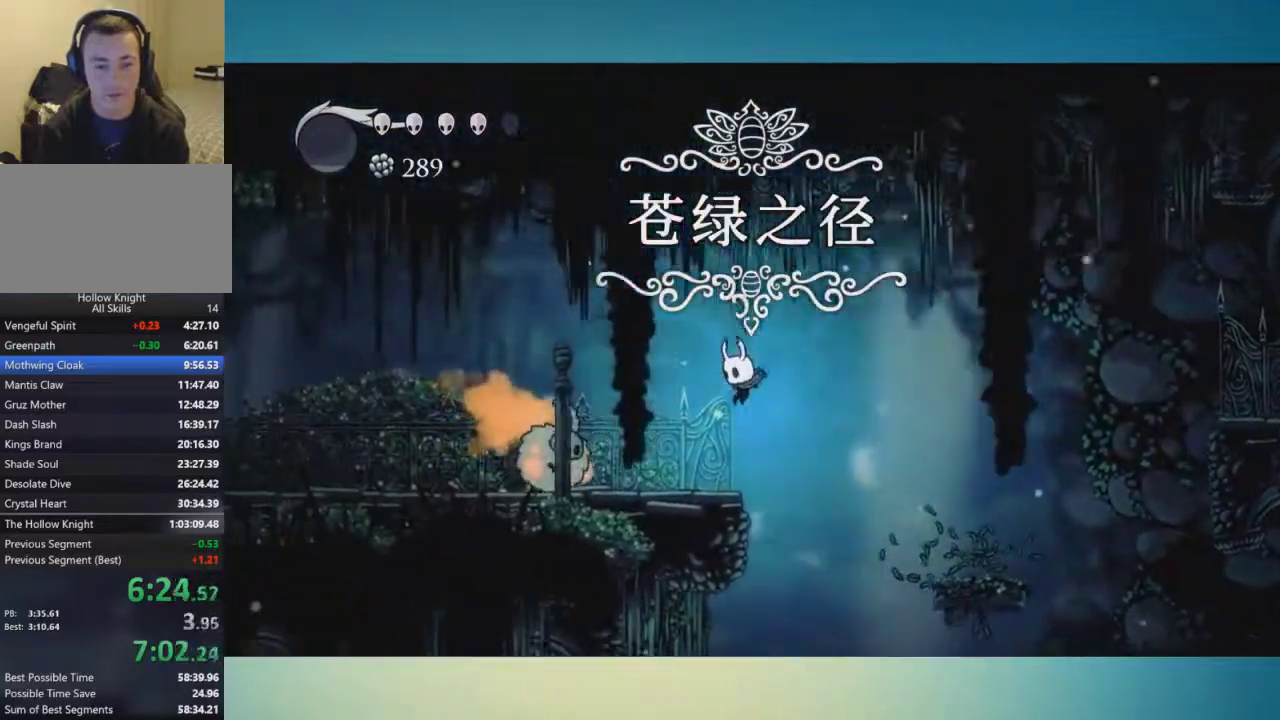
{"buttons": ["A"], "left_stick": "down-left", "right_stick": "center", "button_events": [[217, "A", "down"], [267, "X", "down"], [417, "X", "up"]]}
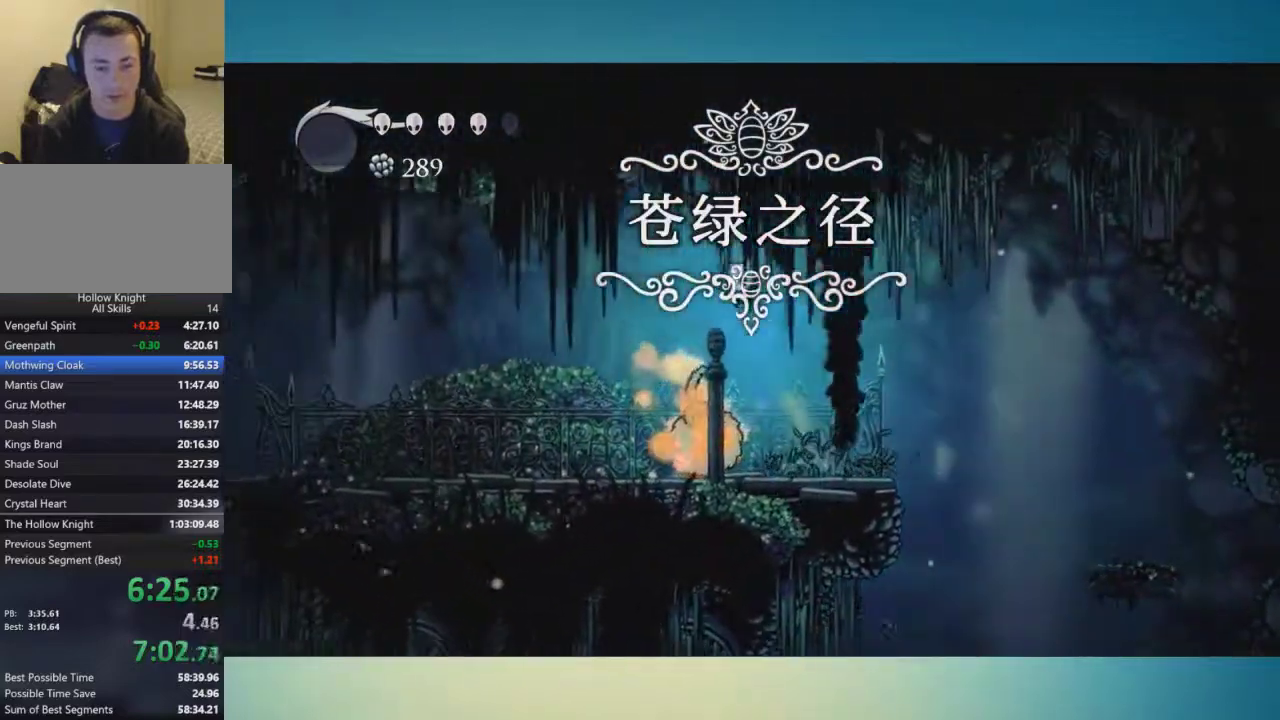
{"buttons": ["X"], "left_stick": "down-left", "right_stick": "center", "button_events": [[50, "A", "up"], [484, "X", "down"]]}
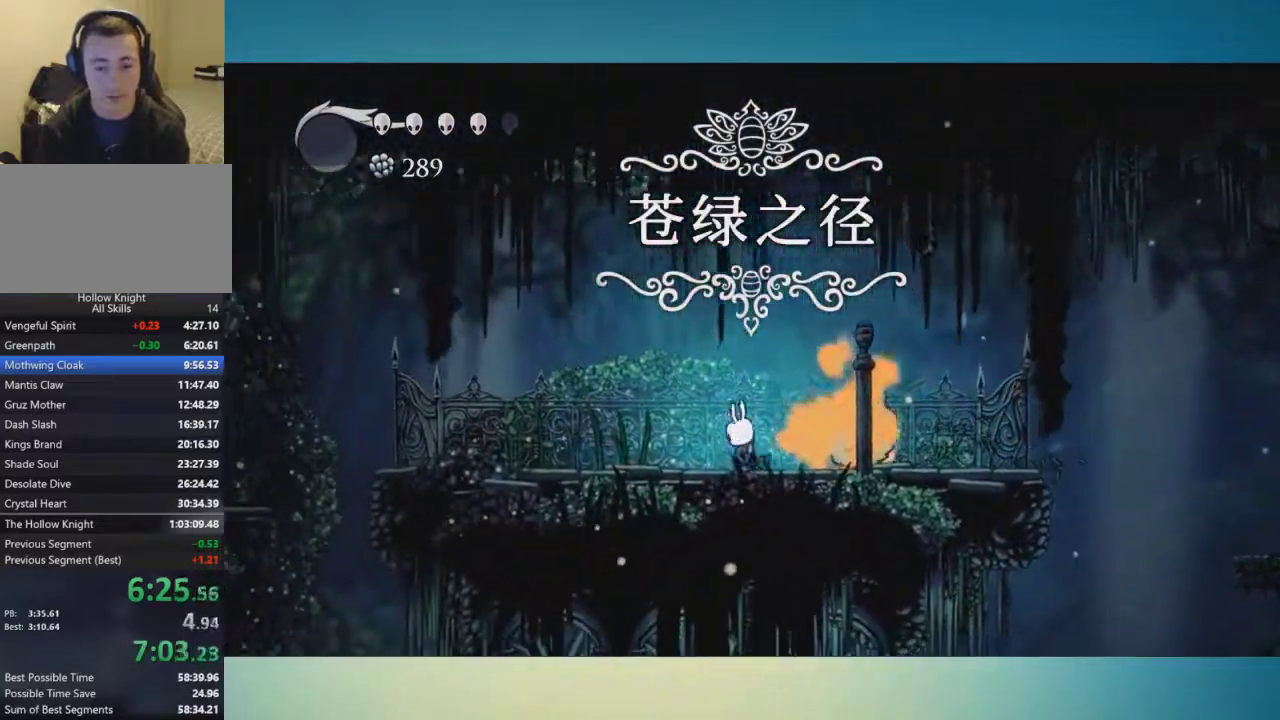
{"buttons": [], "left_stick": "down-left", "right_stick": "center", "button_events": [[100, "X", "up"]]}
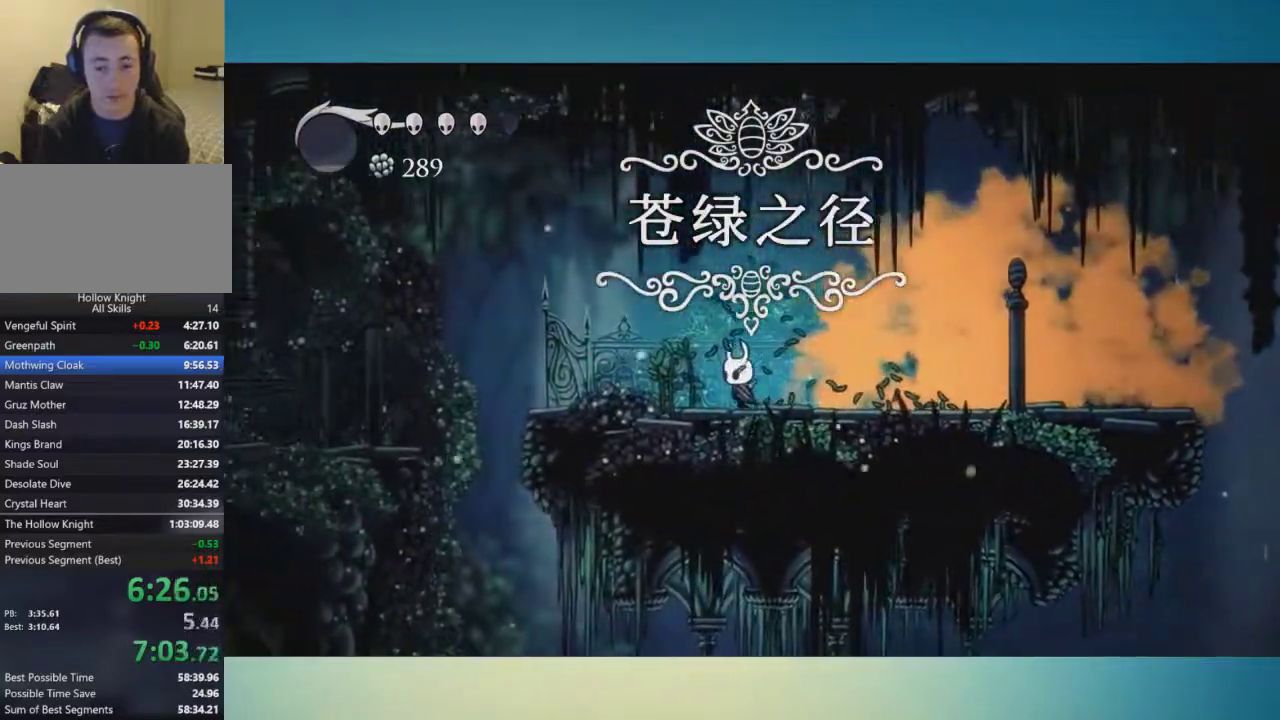
{"buttons": ["A"], "left_stick": "left", "right_stick": "center", "button_events": [[467, "A", "down"]]}
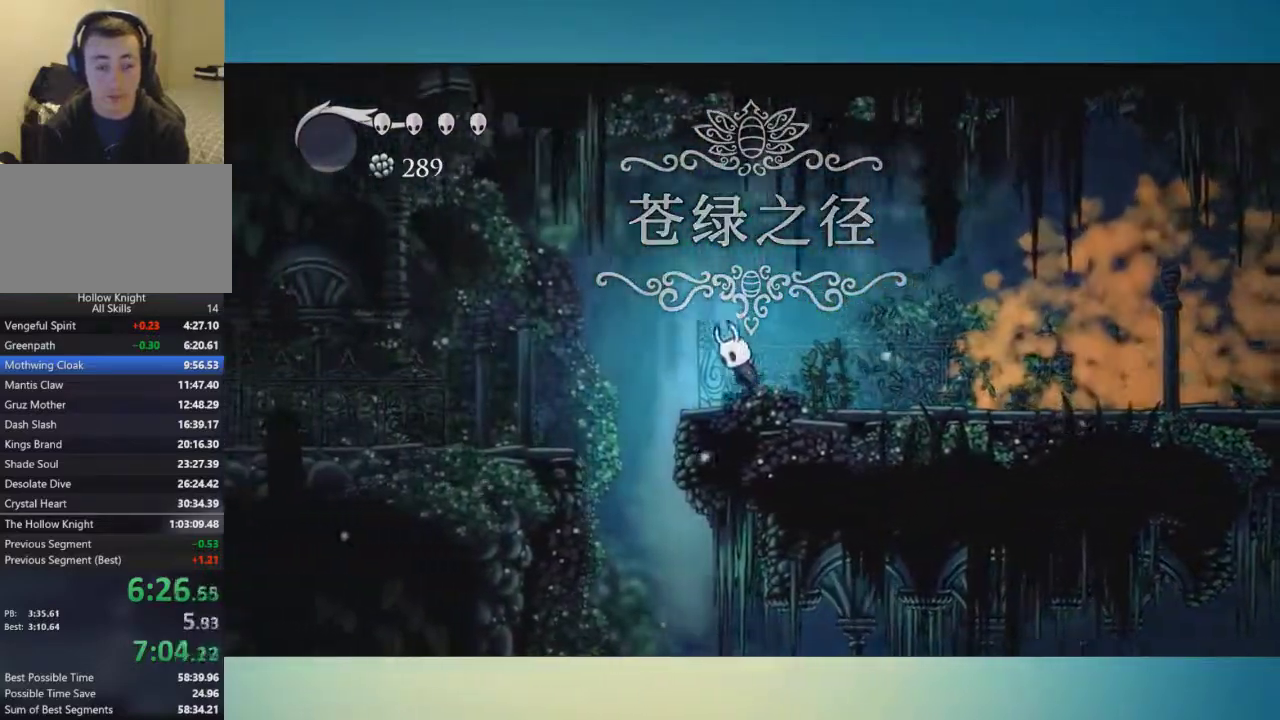
{"buttons": [], "left_stick": "left", "right_stick": "center", "button_events": [[217, "A", "up"]]}
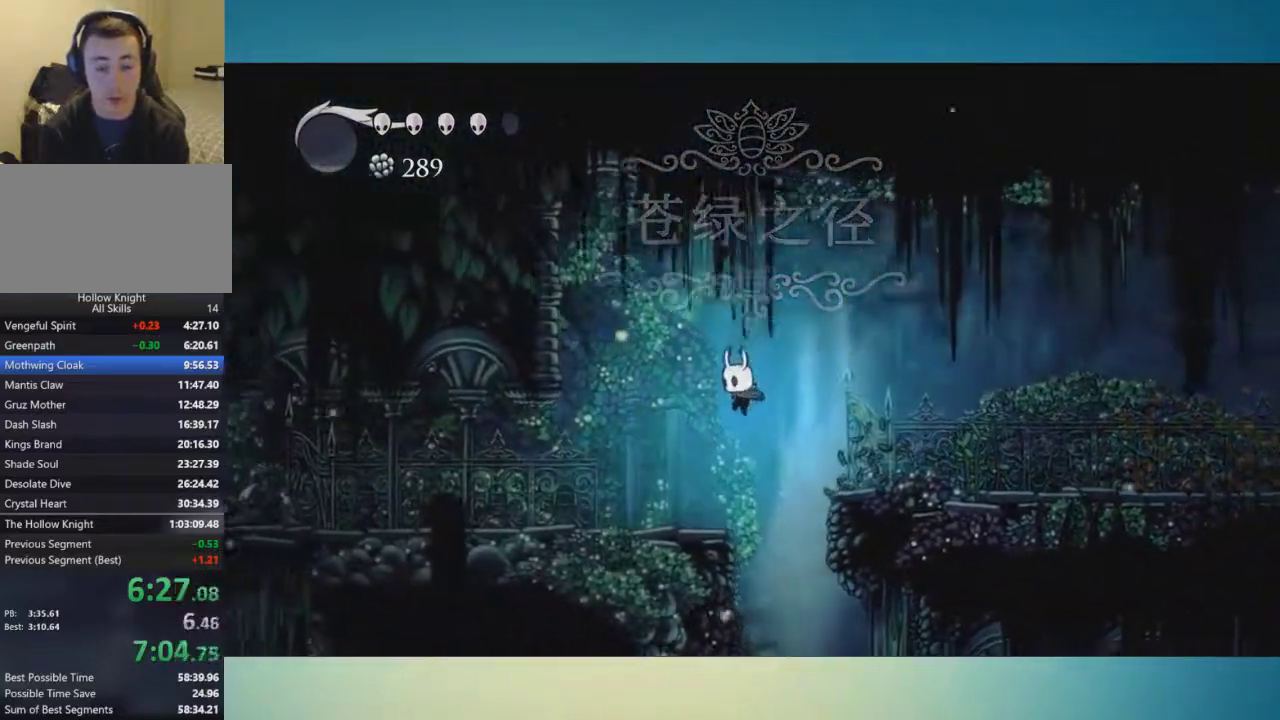
{"buttons": [], "left_stick": "left", "right_stick": "center", "button_events": []}
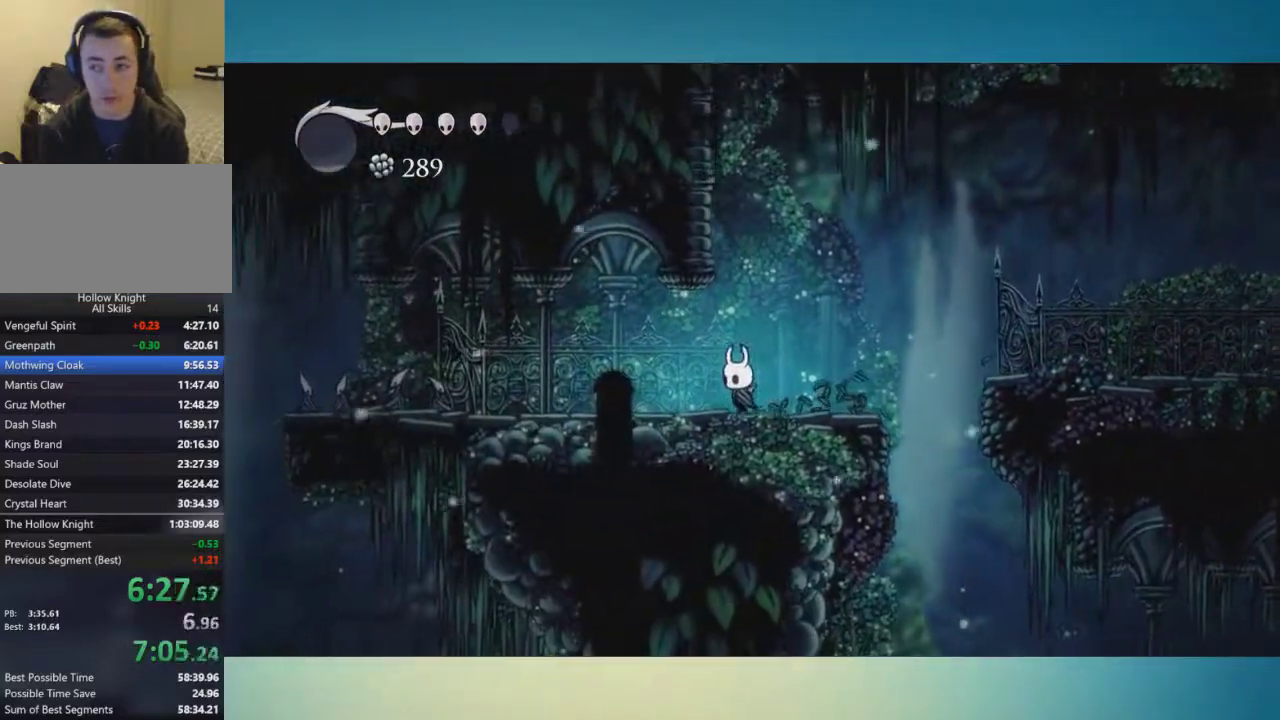
{"buttons": [], "left_stick": "left", "right_stick": "center", "button_events": []}
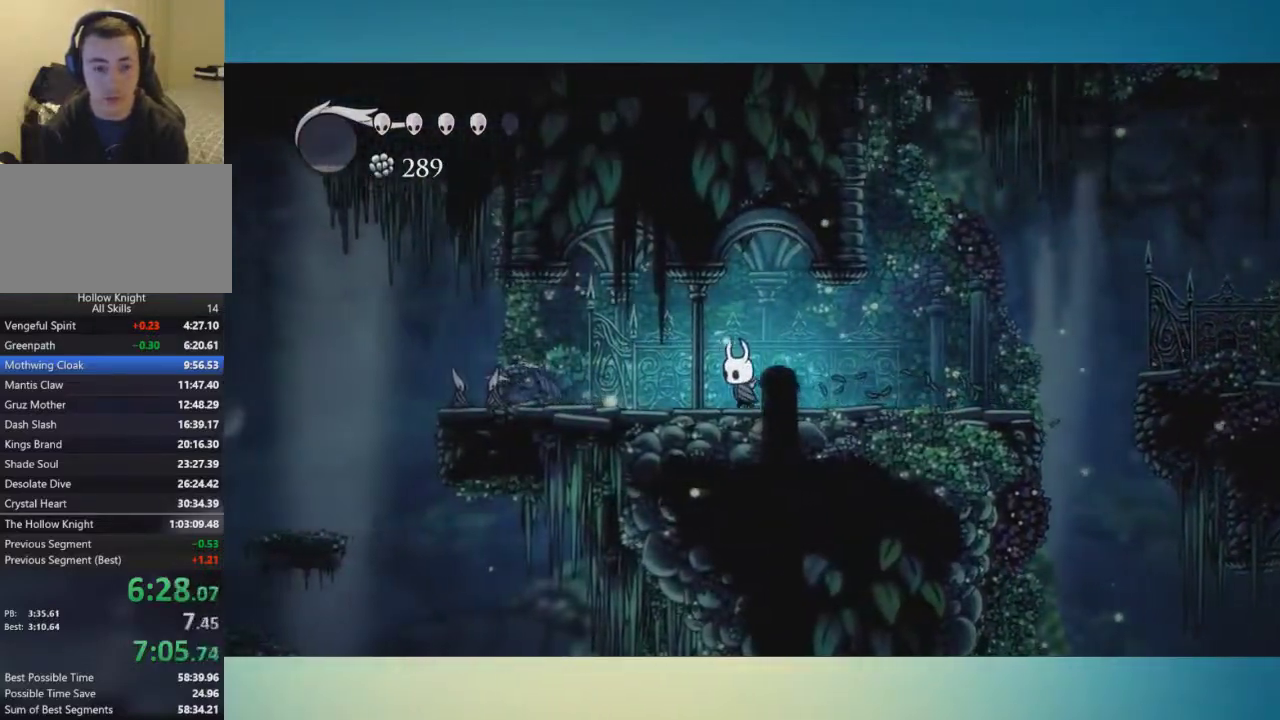
{"buttons": [], "left_stick": "left", "right_stick": "center", "button_events": []}
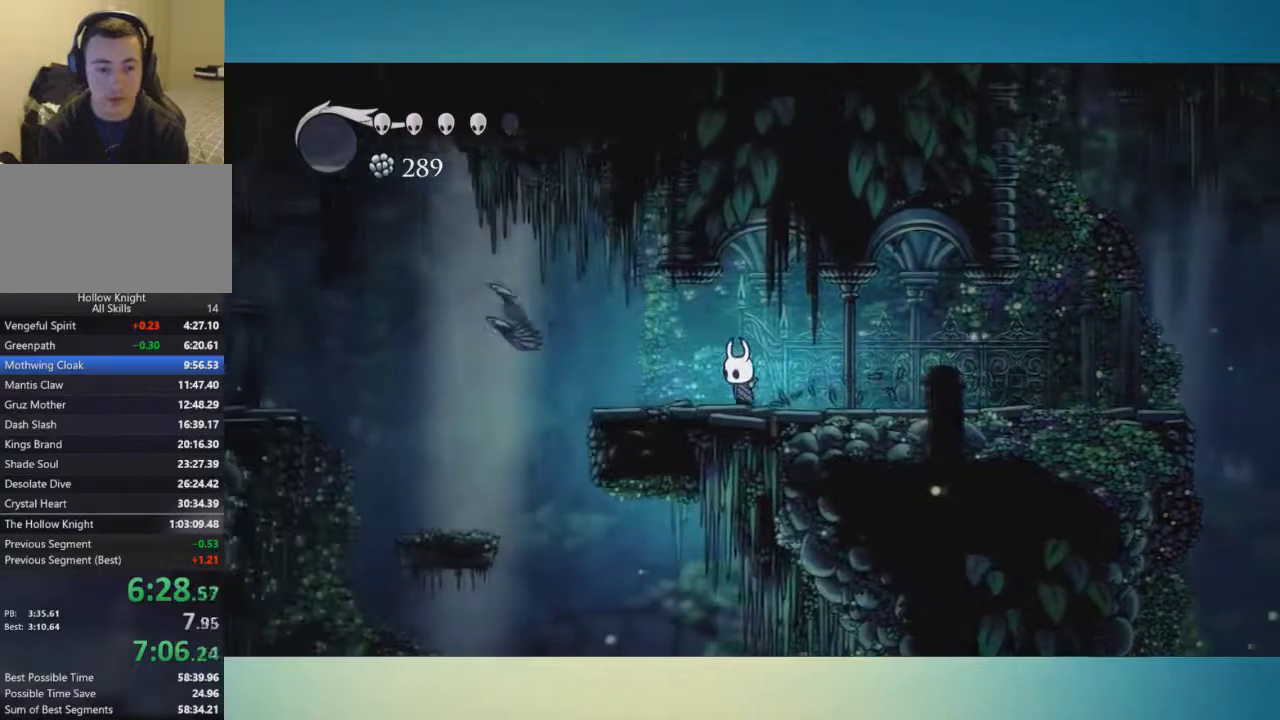
{"buttons": ["A"], "left_stick": "left", "right_stick": "center", "button_events": [[351, "A", "down"]]}
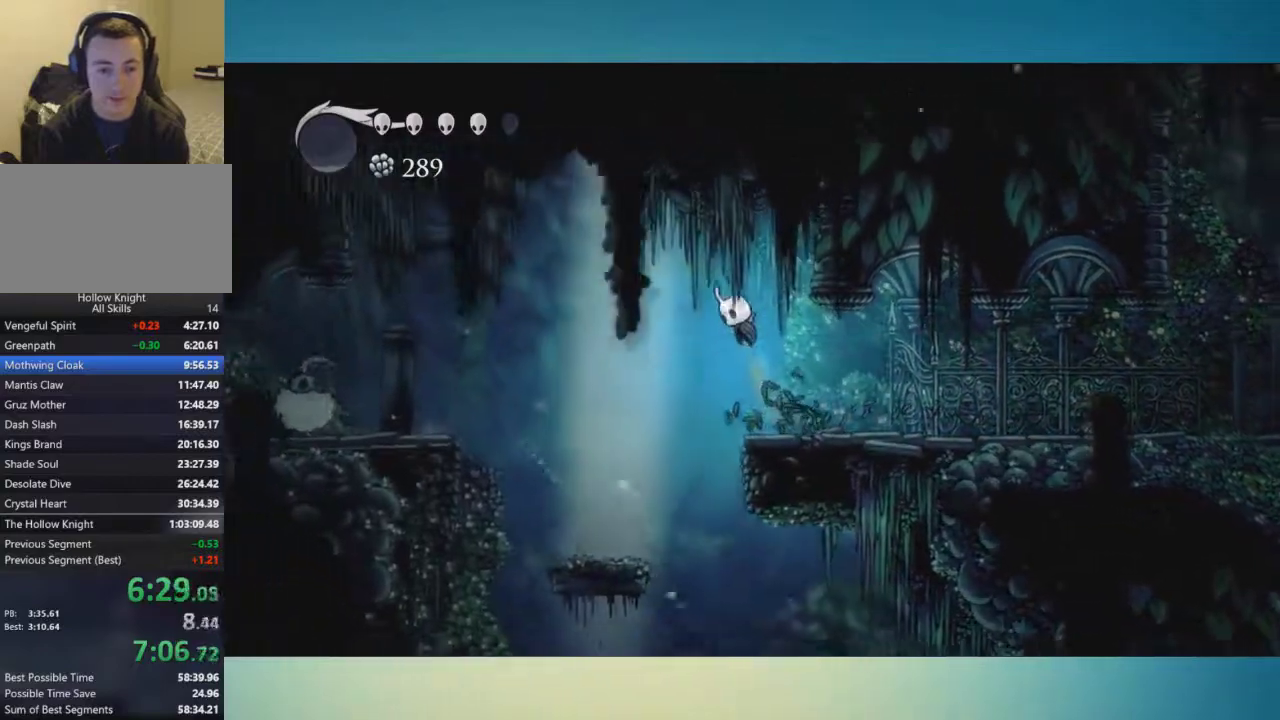
{"buttons": [], "left_stick": "left", "right_stick": "center", "button_events": [[33, "A", "up"]]}
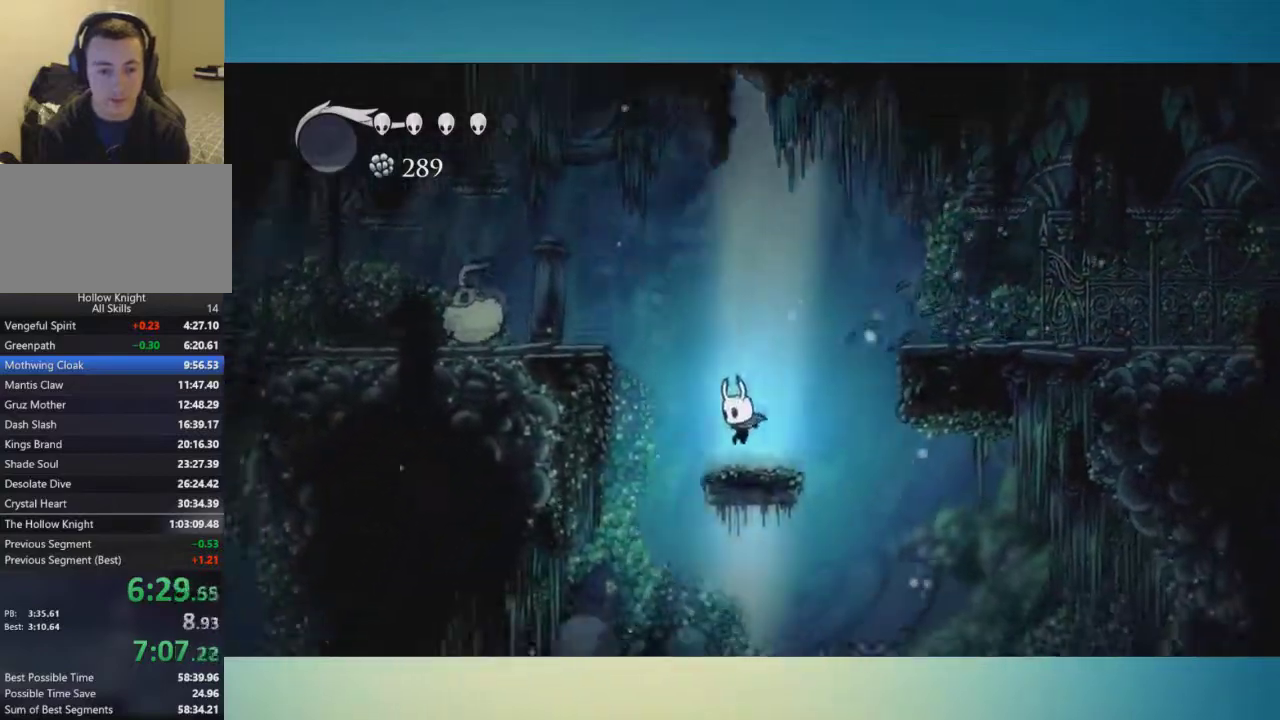
{"buttons": ["A"], "left_stick": "down-left", "right_stick": "center", "button_events": [[34, "A", "down"]]}
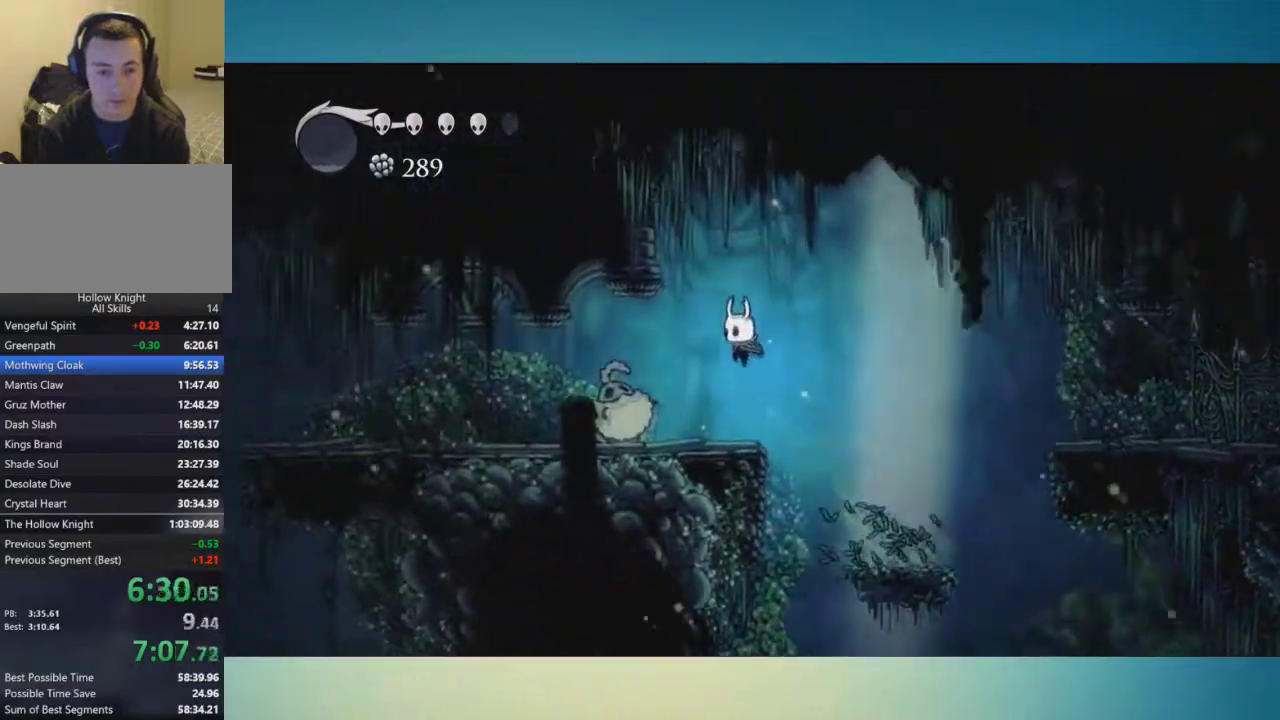
{"buttons": [], "left_stick": "down-left", "right_stick": "center", "button_events": [[66, "A", "up"], [100, "X", "down"], [217, "X", "up"]]}
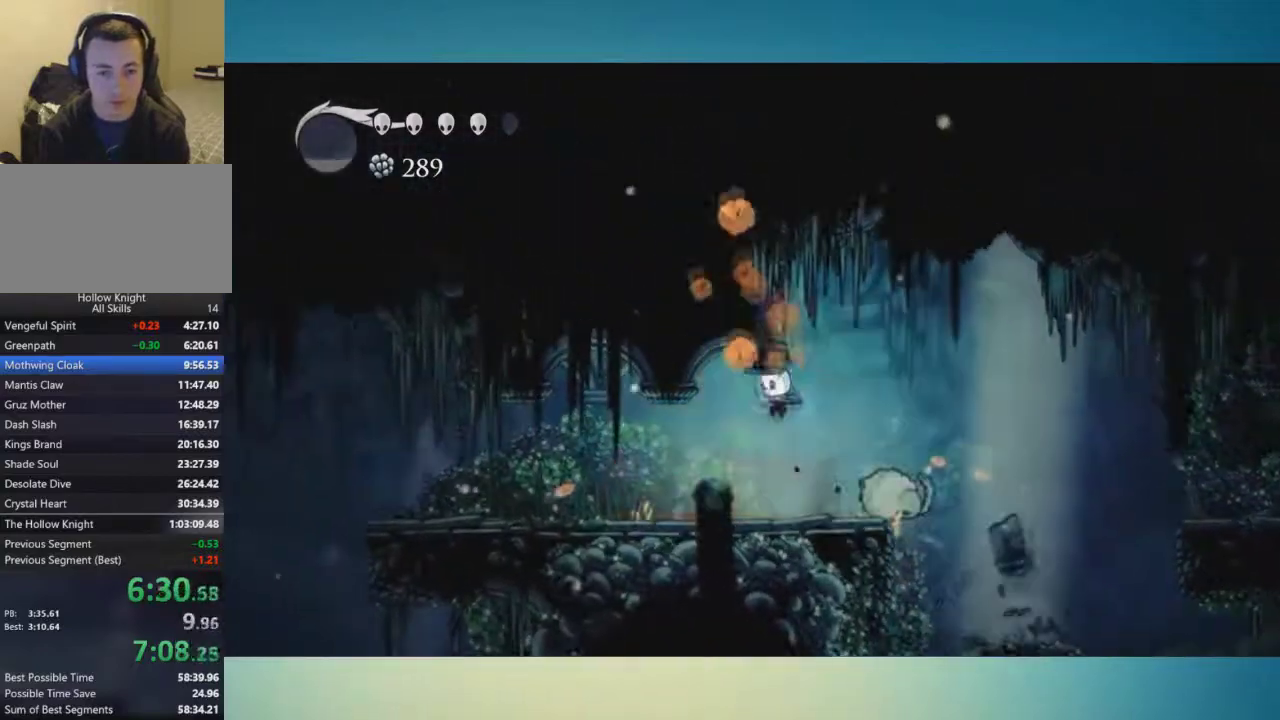
{"buttons": [], "left_stick": "up-left", "right_stick": "center", "button_events": [[334, "X", "down"], [434, "X", "up"]]}
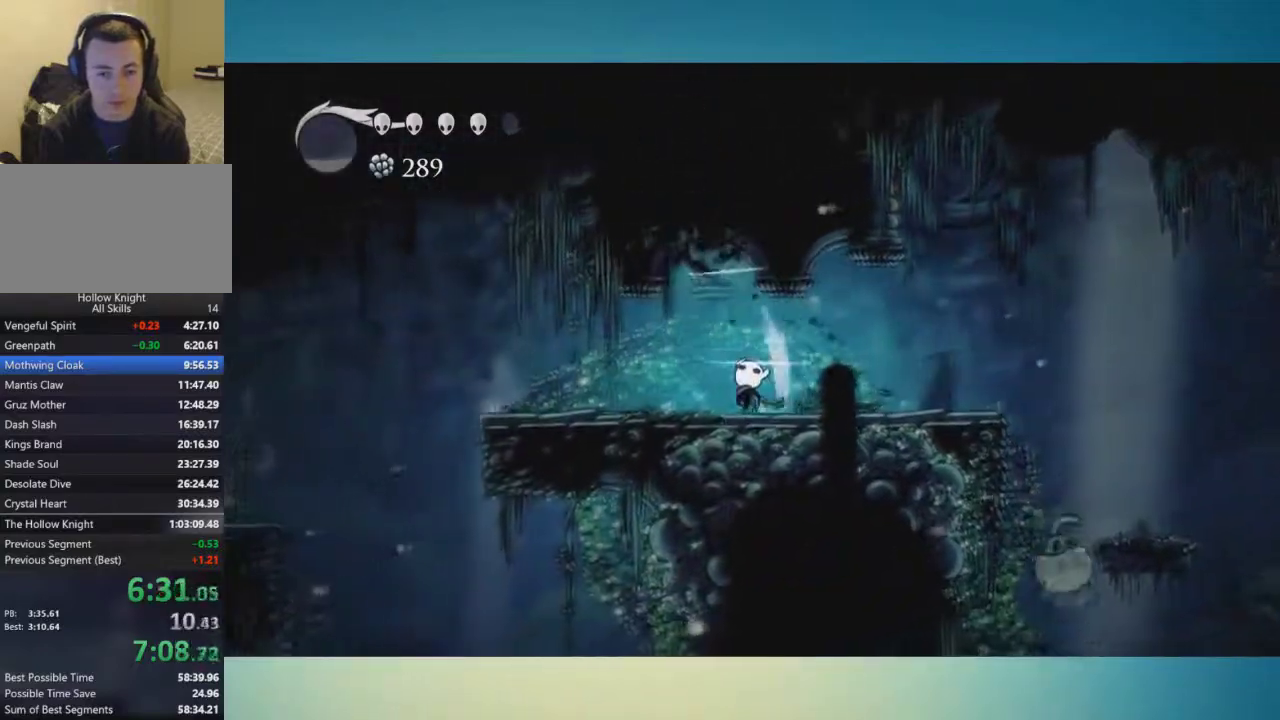
{"buttons": [], "left_stick": "left", "right_stick": "center", "button_events": [[267, "X", "down"], [383, "X", "up"]]}
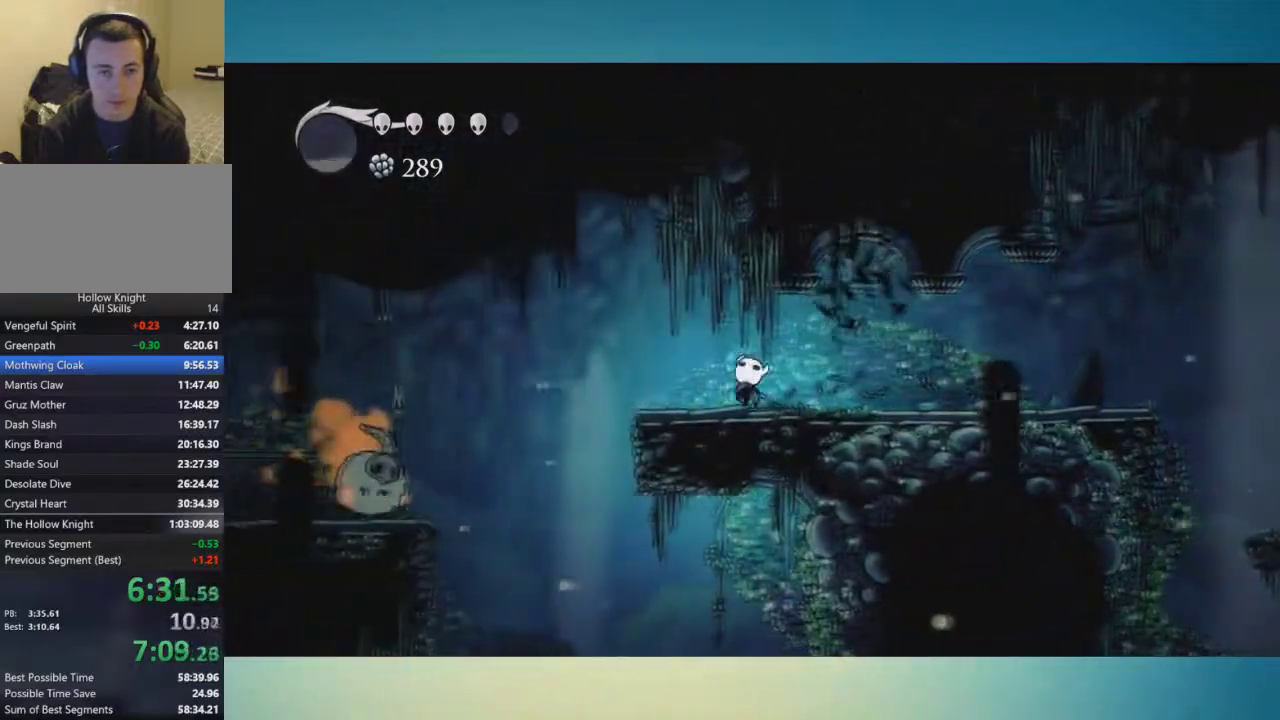
{"buttons": ["A"], "left_stick": "left", "right_stick": "center", "button_events": [[334, "A", "down"]]}
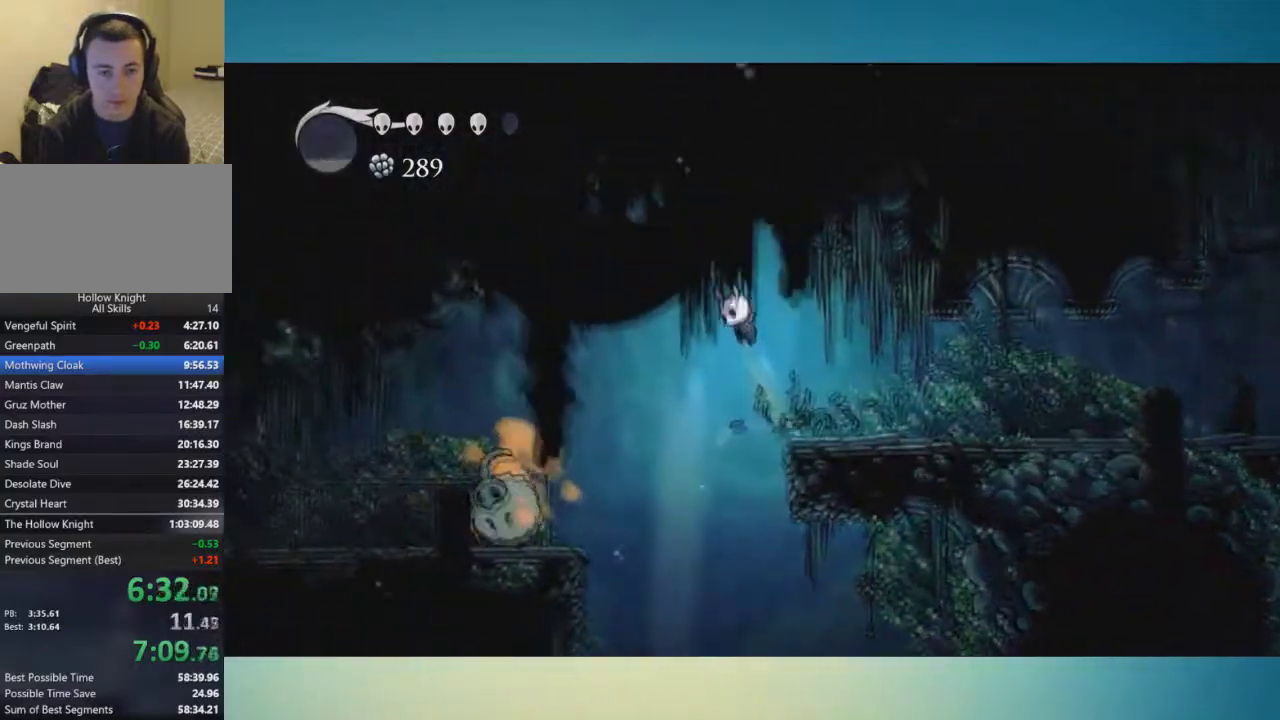
{"buttons": [], "left_stick": "left", "right_stick": "center", "button_events": [[116, "A", "up"]]}
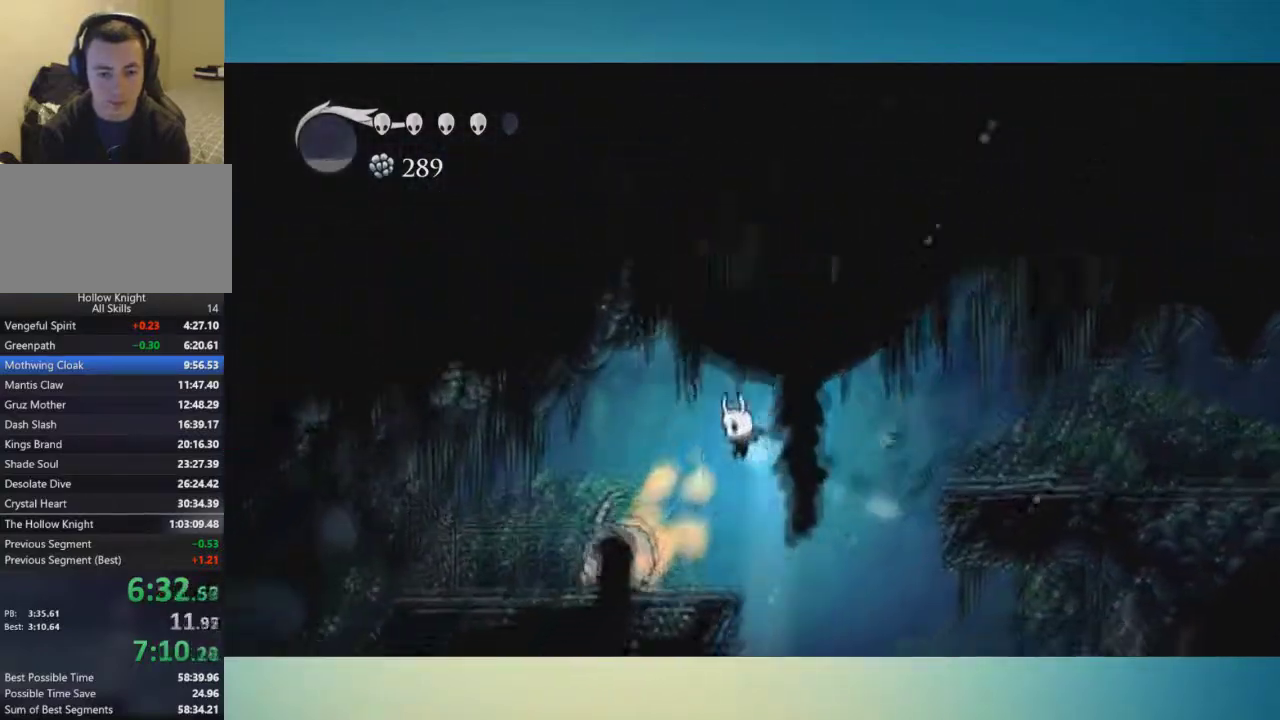
{"buttons": [], "left_stick": "down-left", "right_stick": "center", "button_events": [[217, "A", "down"], [250, "X", "down"], [434, "A", "up"], [434, "X", "up"]]}
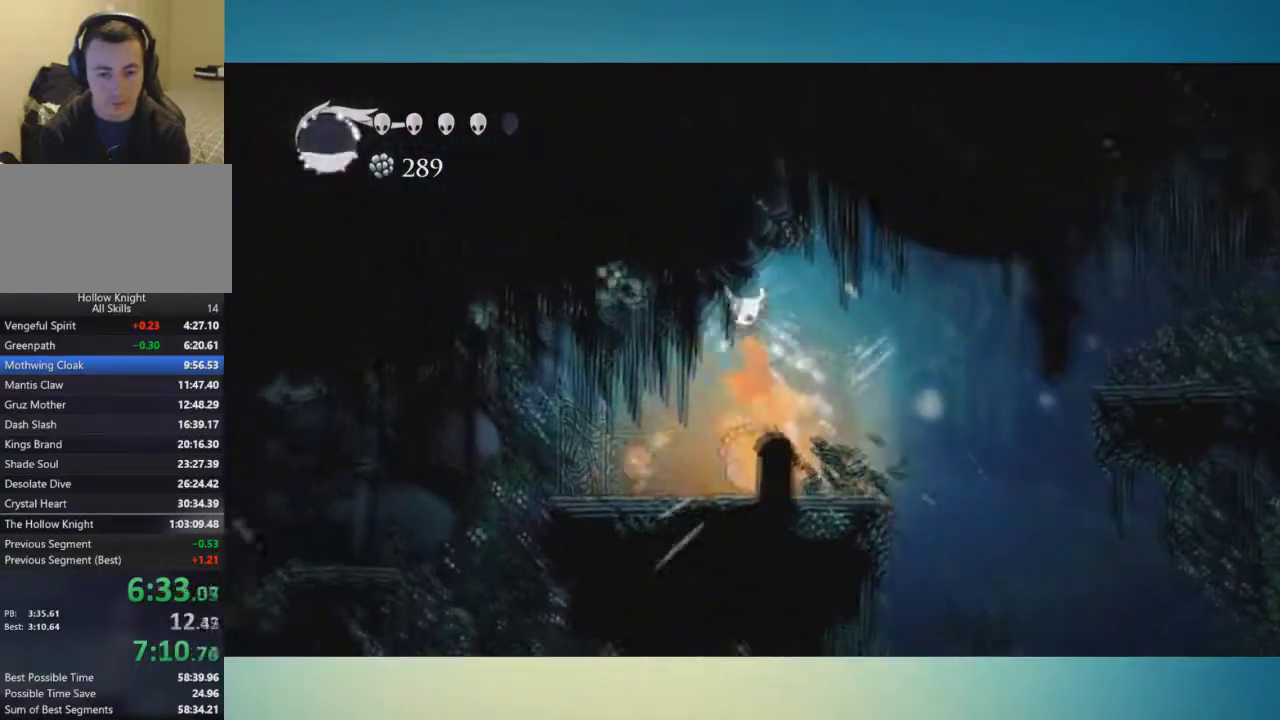
{"buttons": [], "left_stick": "down-left", "right_stick": "center", "button_events": []}
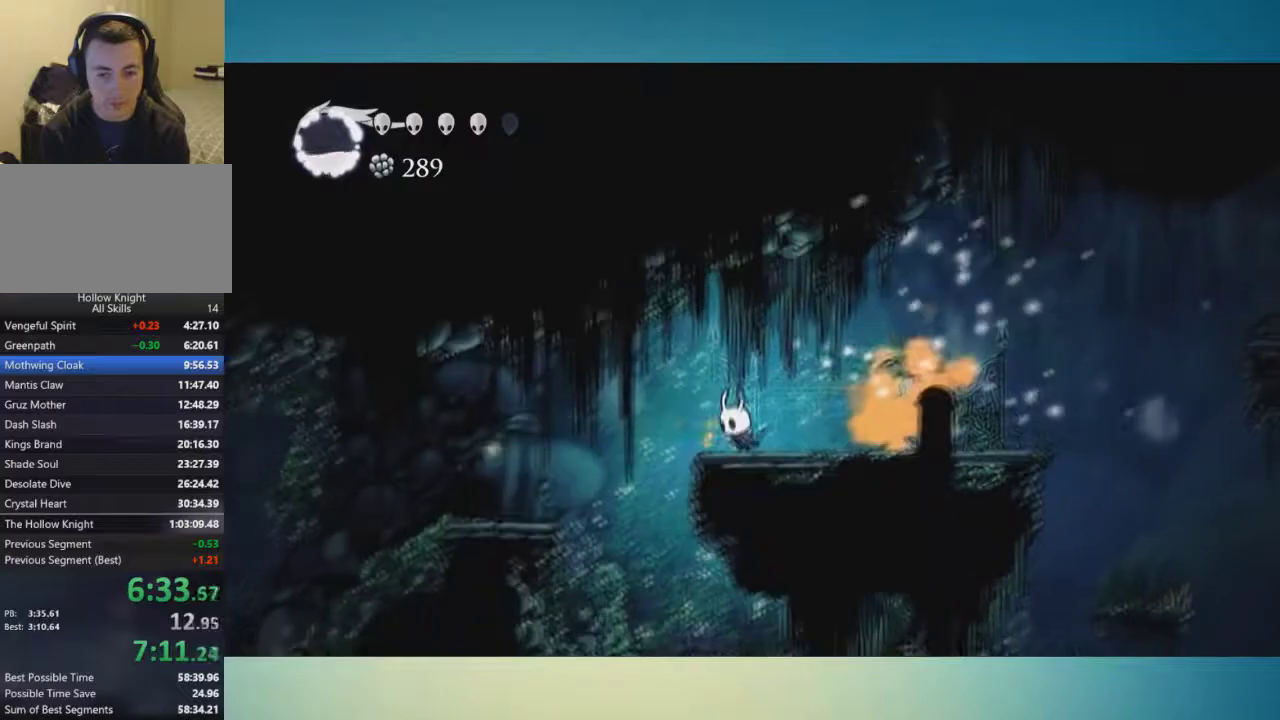
{"buttons": [], "left_stick": "down-left", "right_stick": "center", "button_events": [[217, "A", "down"], [434, "A", "up"]]}
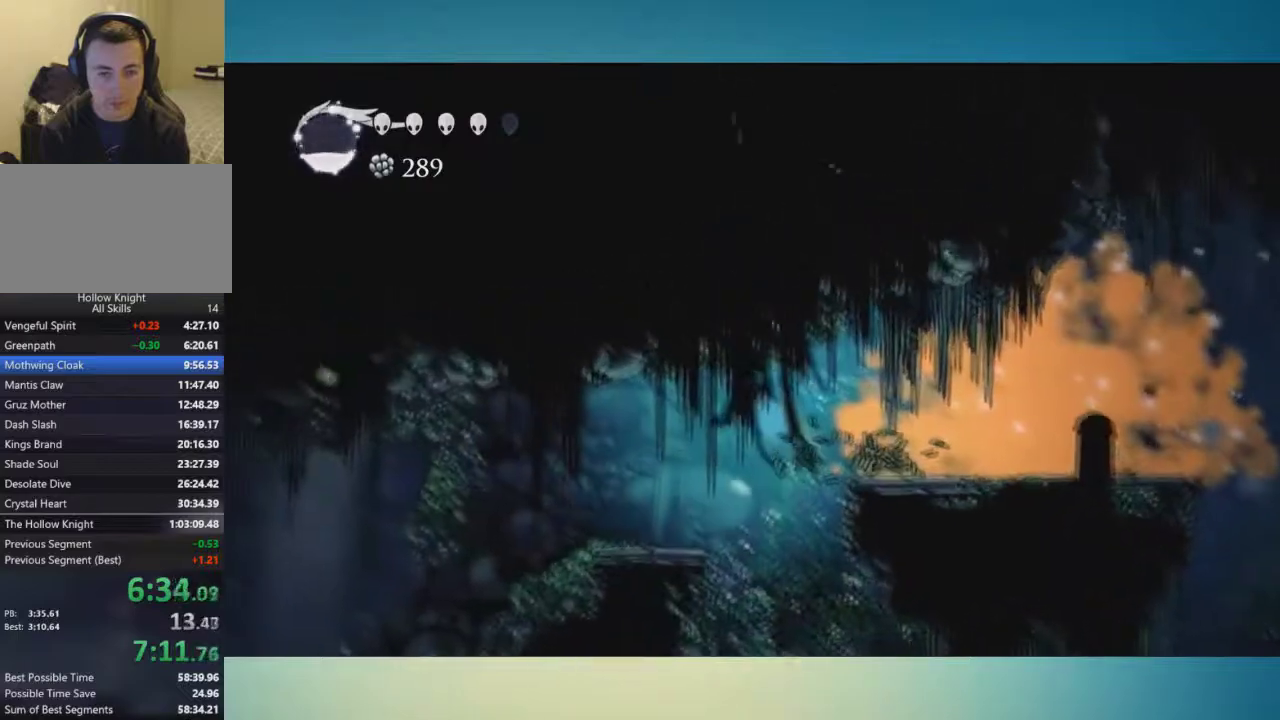
{"buttons": [], "left_stick": "down-left", "right_stick": "center", "button_events": []}
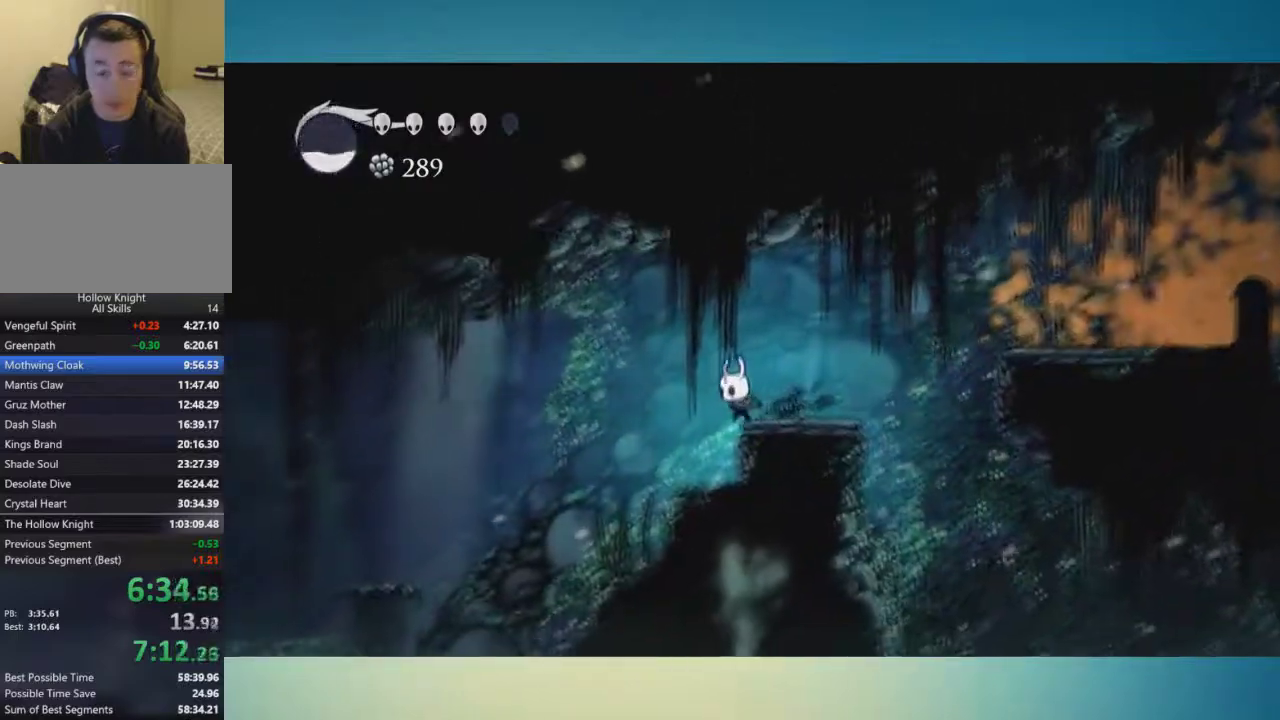
{"buttons": ["A"], "left_stick": "down-left", "right_stick": "center", "button_events": [[451, "A", "down"]]}
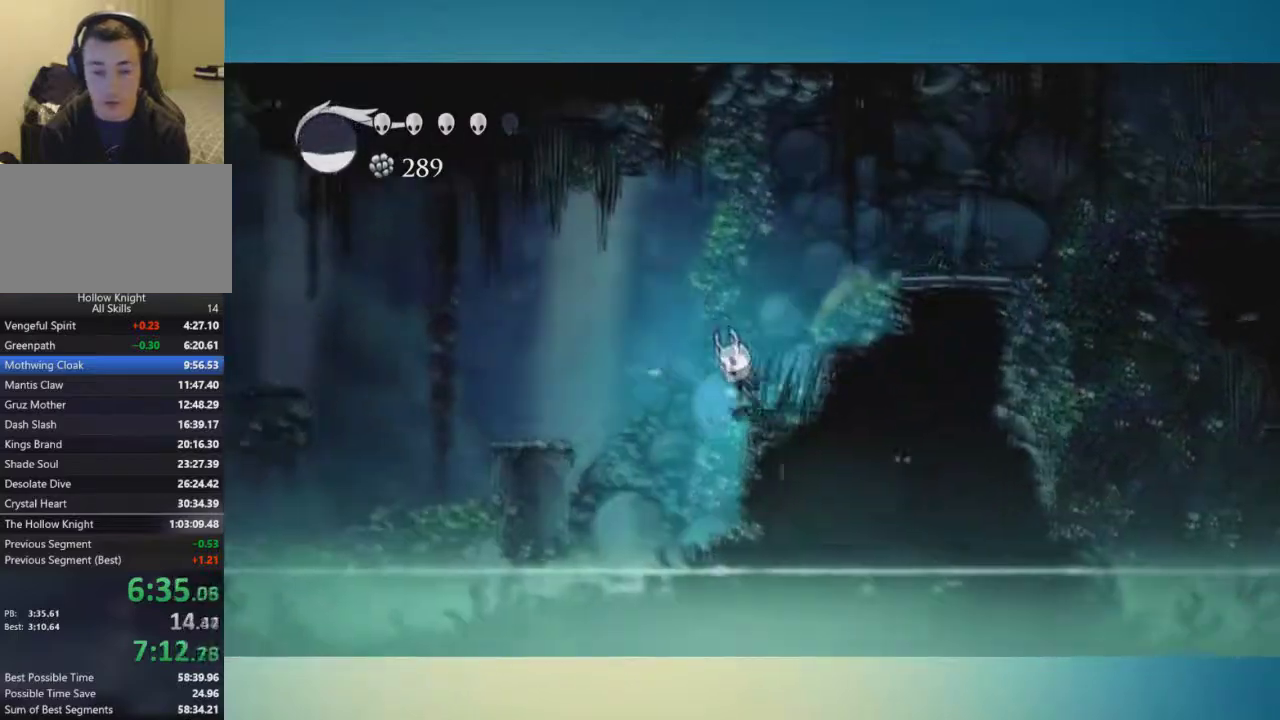
{"buttons": [], "left_stick": "down-left", "right_stick": "center", "button_events": [[283, "A", "up"]]}